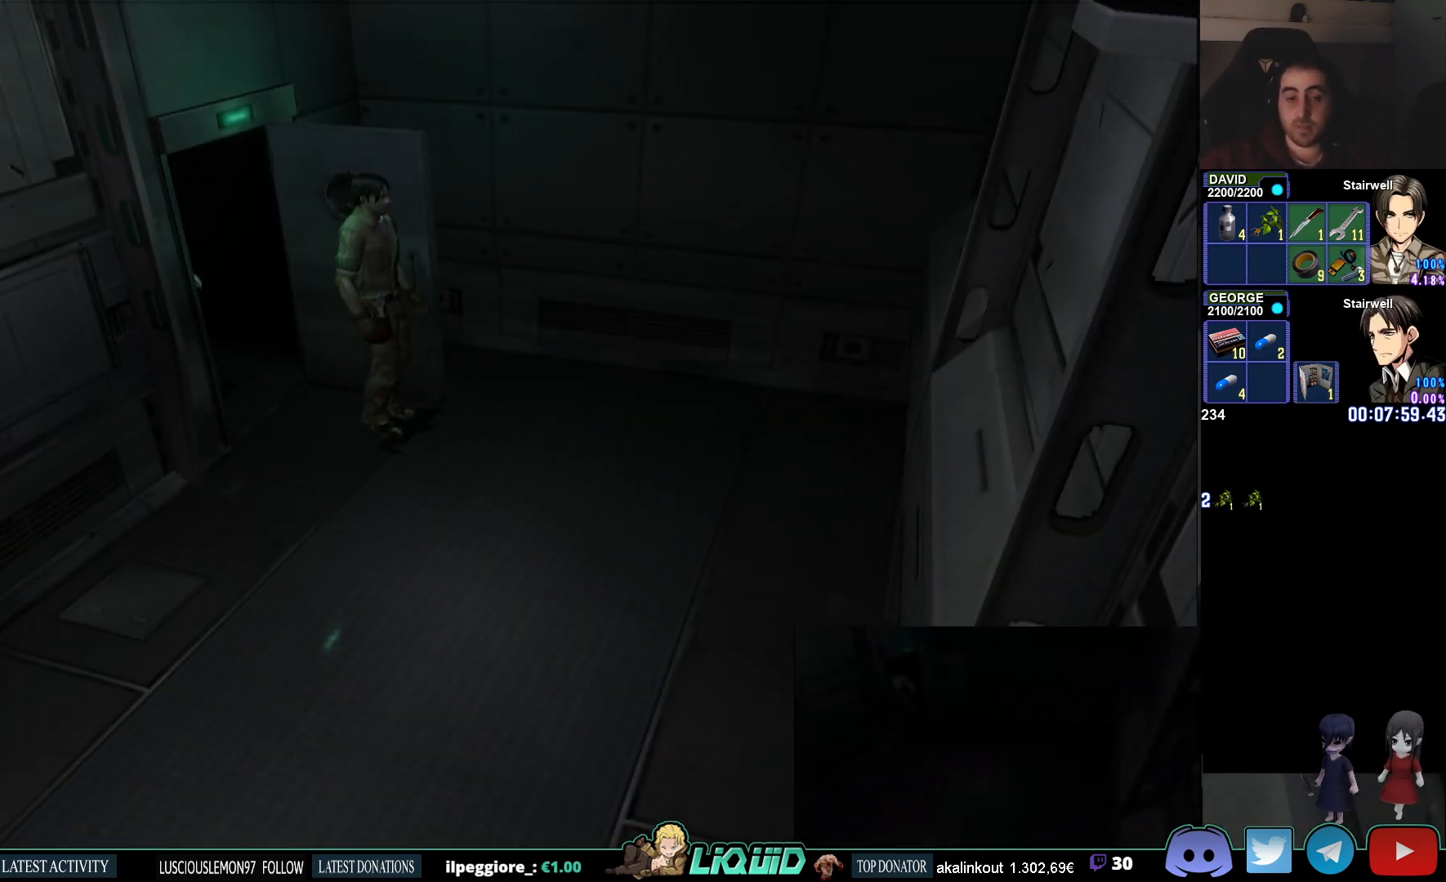
Gameplay with a controller (PlayStation layout); each line is a JSON object with the inputs held at the frame after it. "events" lists button and stick changes between this image and that frame as [ms after this image, input, new state], when the widget could be followed in between.
{"buttons": ["CIRCLE"], "left_stick": "down", "right_stick": "center", "events": [[300, "left_stick", "down"], [400, "CIRCLE", "down"]]}
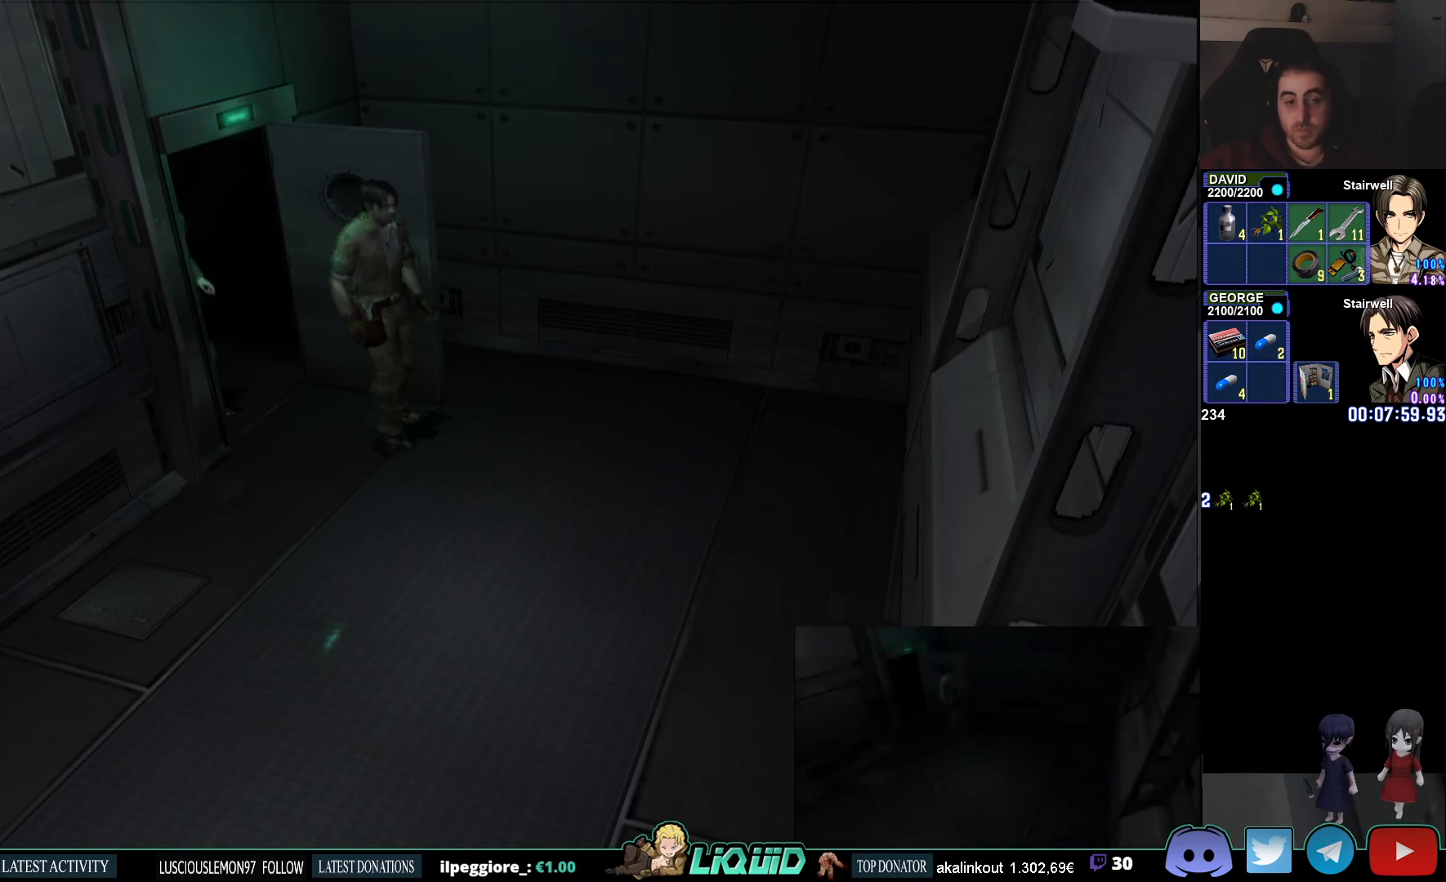
{"buttons": ["CIRCLE", "SQUARE"], "left_stick": "down-left", "right_stick": "center", "events": [[267, "left_stick", "down-left"], [433, "SQUARE", "down"]]}
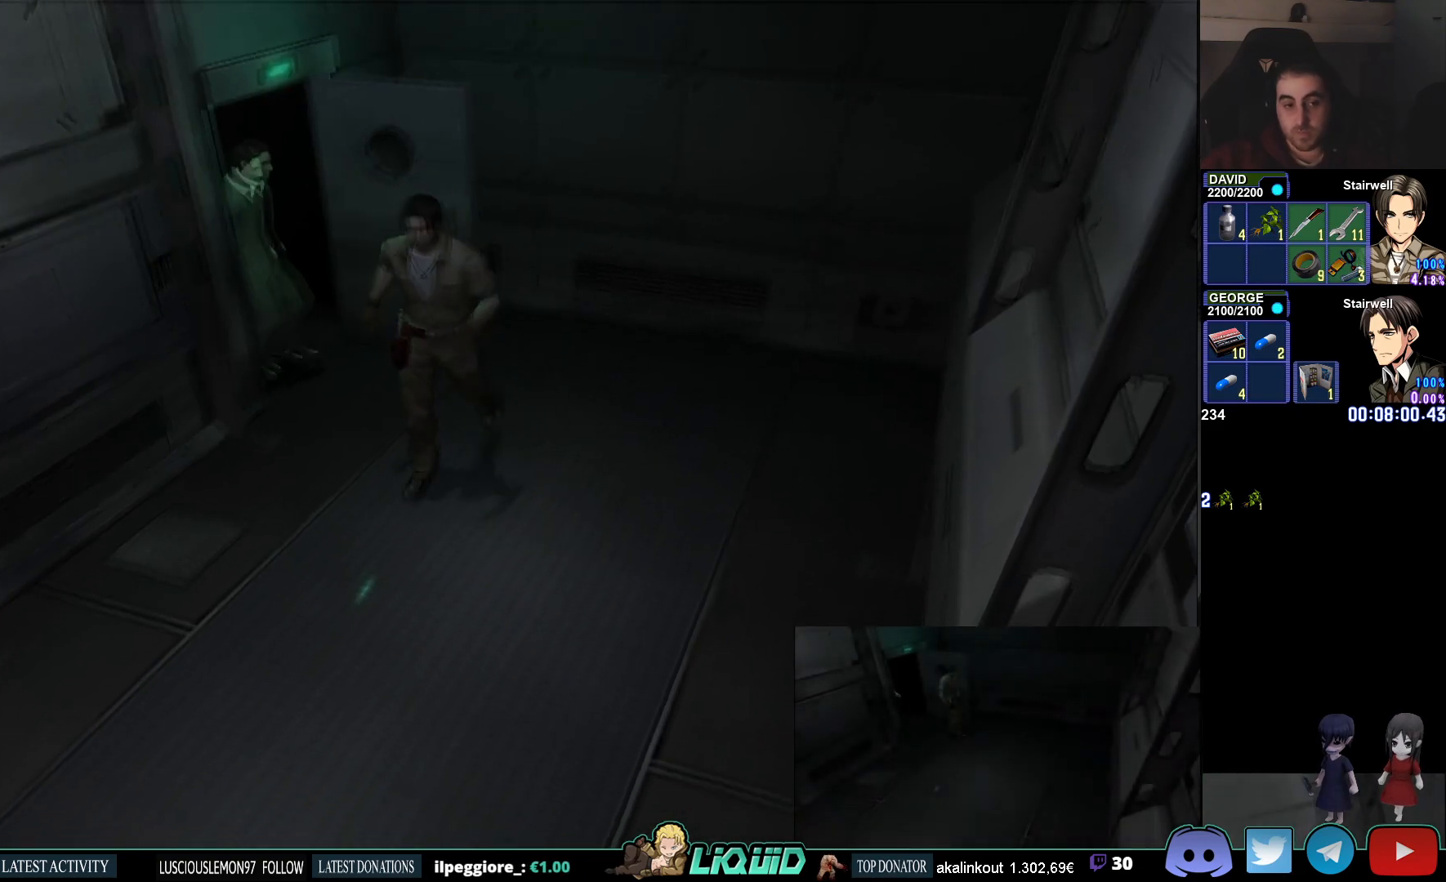
{"buttons": [], "left_stick": "center", "right_stick": "center", "events": [[50, "SQUARE", "up"], [150, "CIRCLE", "up"], [267, "left_stick", "center"]]}
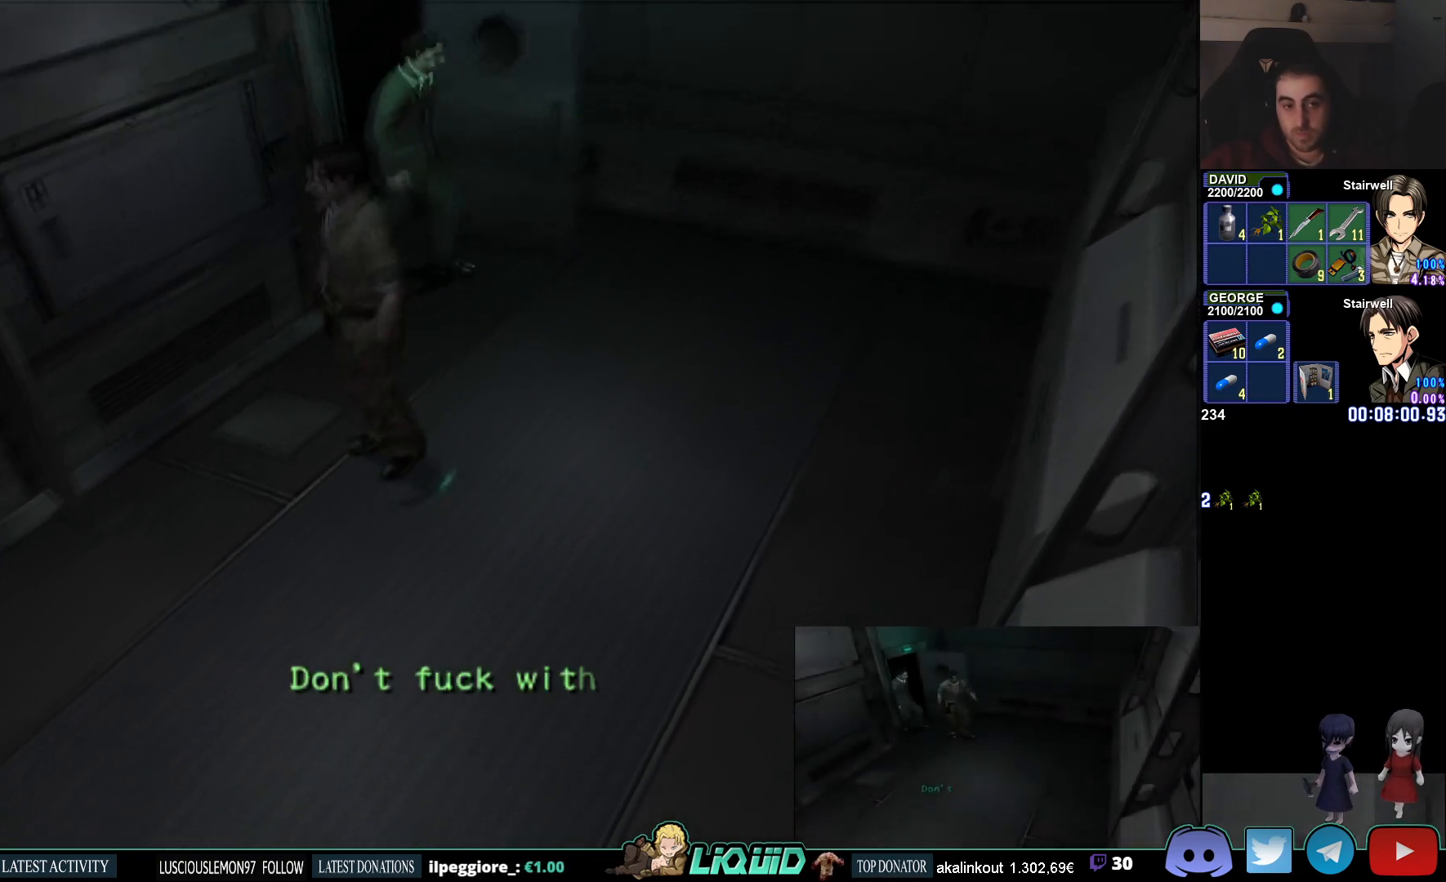
{"buttons": ["CIRCLE"], "left_stick": "down-left", "right_stick": "center", "events": [[400, "left_stick", "down-left"], [433, "CIRCLE", "down"]]}
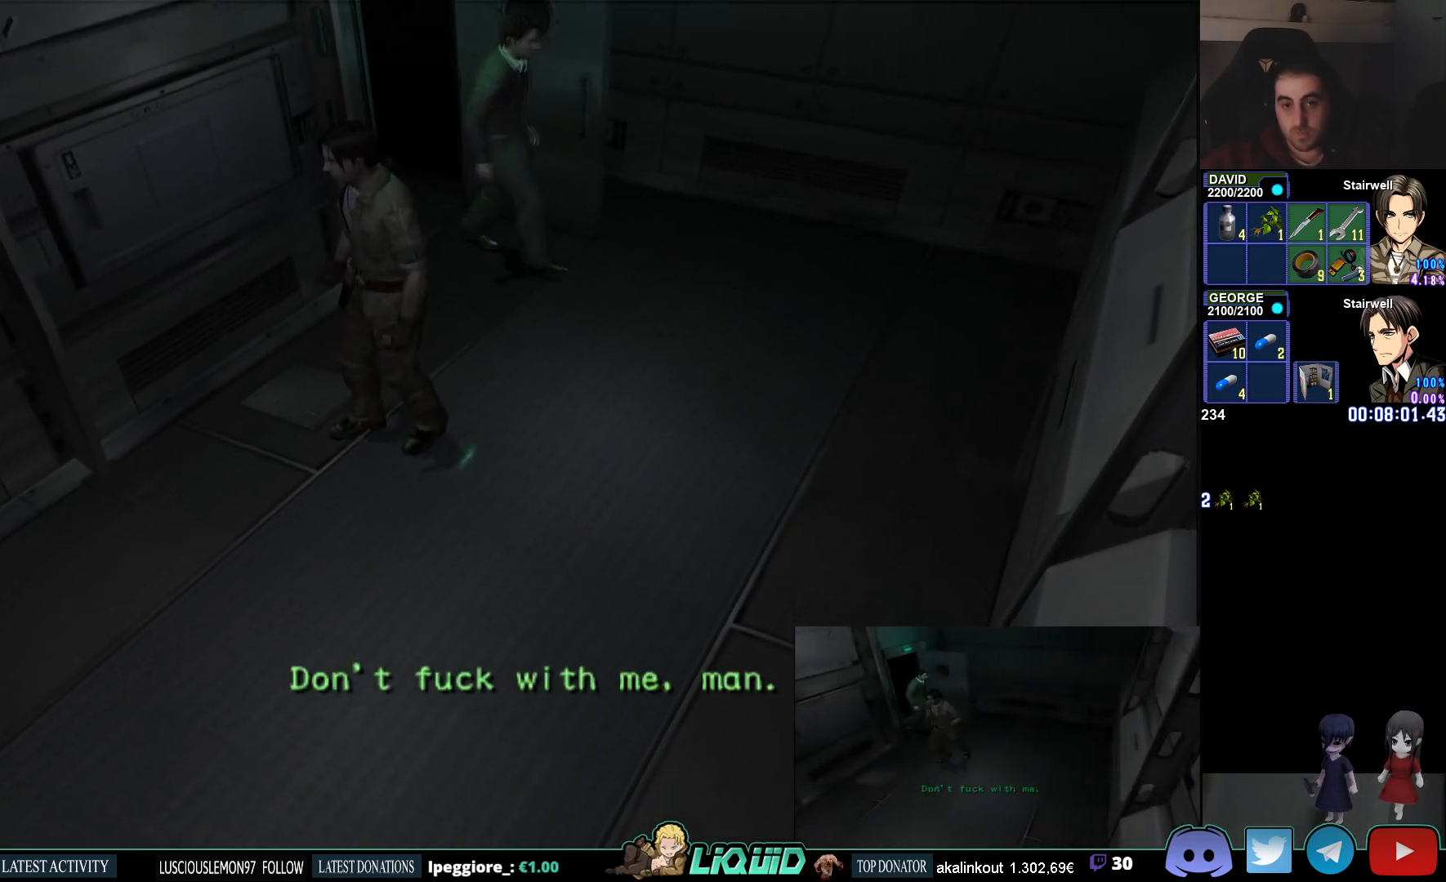
{"buttons": ["CIRCLE"], "left_stick": "down-left", "right_stick": "center", "events": []}
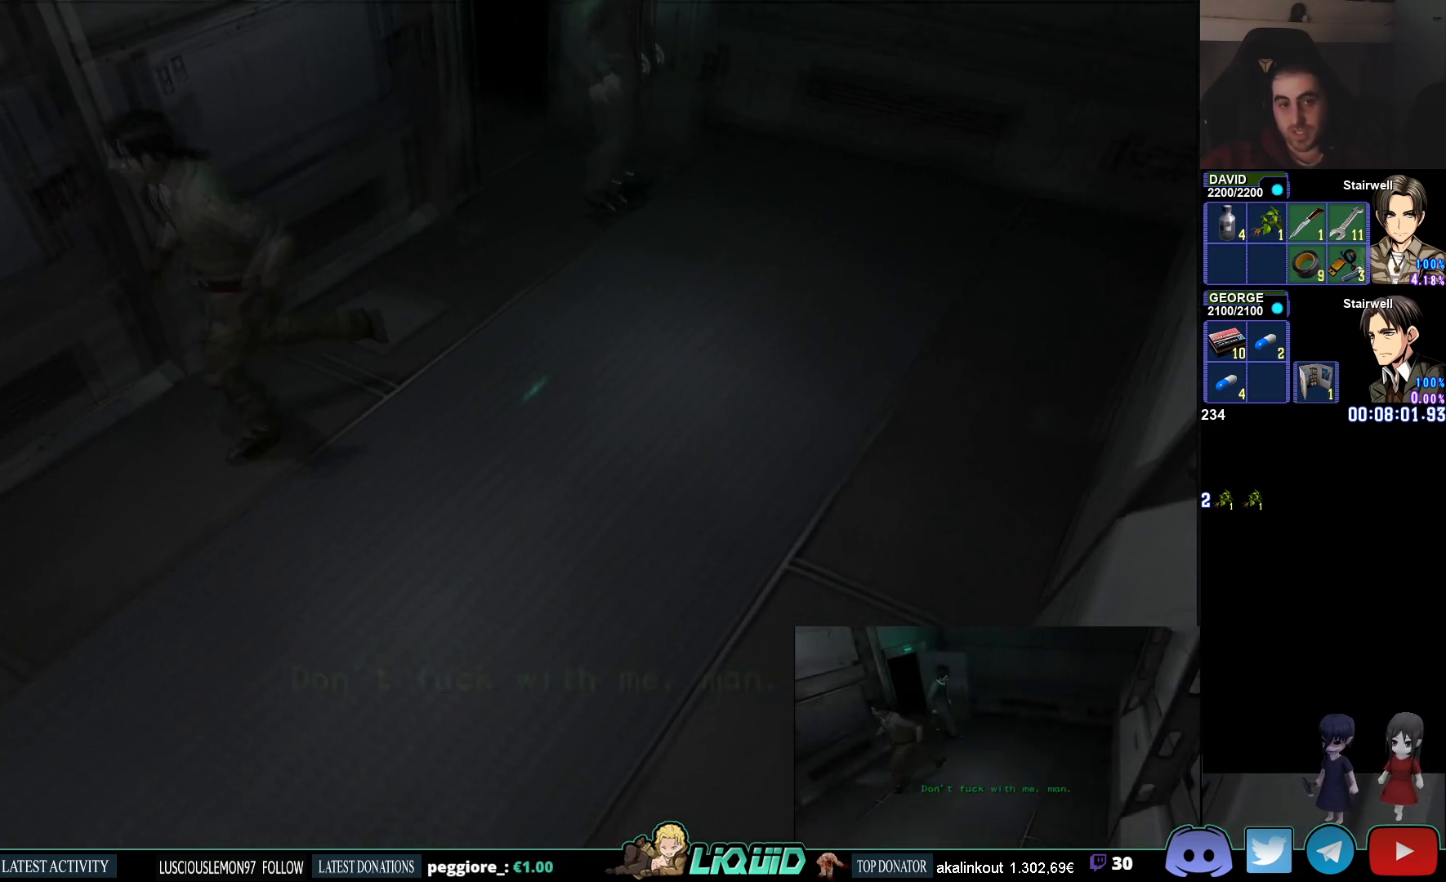
{"buttons": [], "left_stick": "center", "right_stick": "center", "events": [[250, "left_stick", "center"], [283, "CIRCLE", "up"]]}
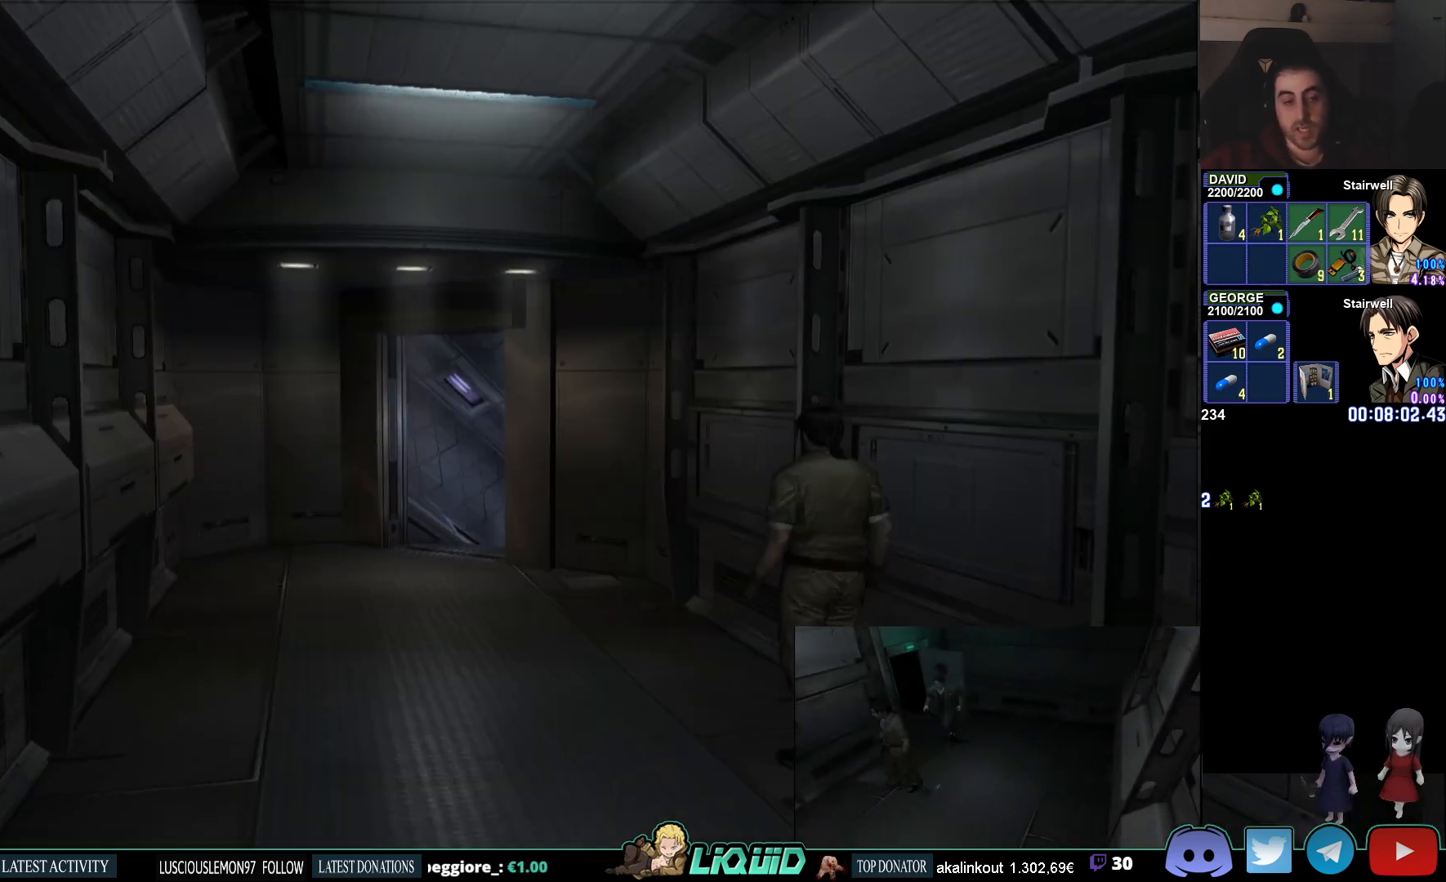
{"buttons": [], "left_stick": "up-left", "right_stick": "center", "events": [[383, "left_stick", "up-left"]]}
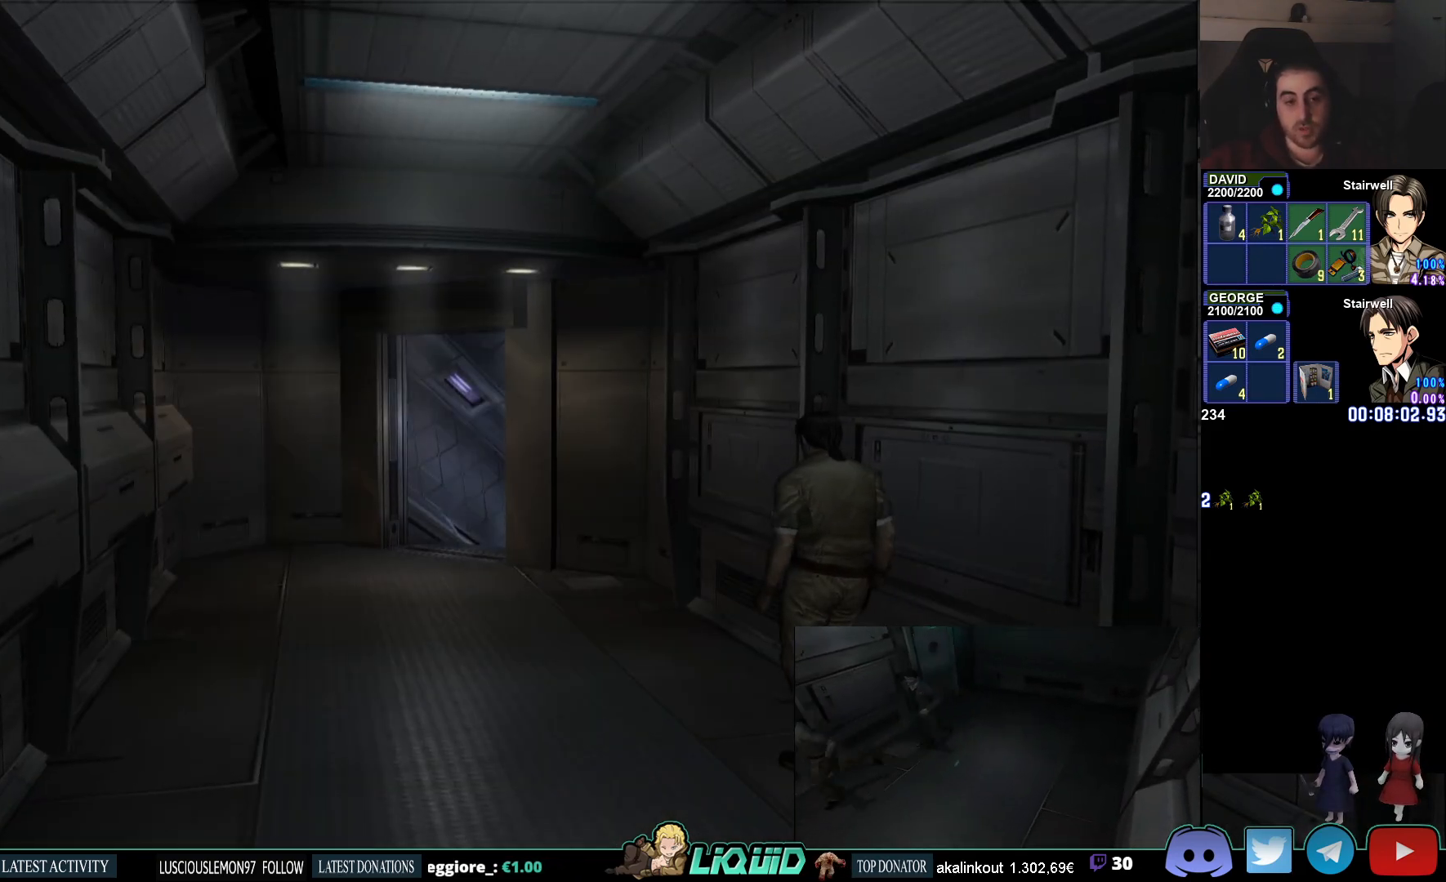
{"buttons": ["CROSS", "CIRCLE"], "left_stick": "up", "right_stick": "center", "events": [[33, "CIRCLE", "down"], [183, "left_stick", "up"], [267, "CROSS", "down"], [383, "CROSS", "up"], [433, "CROSS", "down"]]}
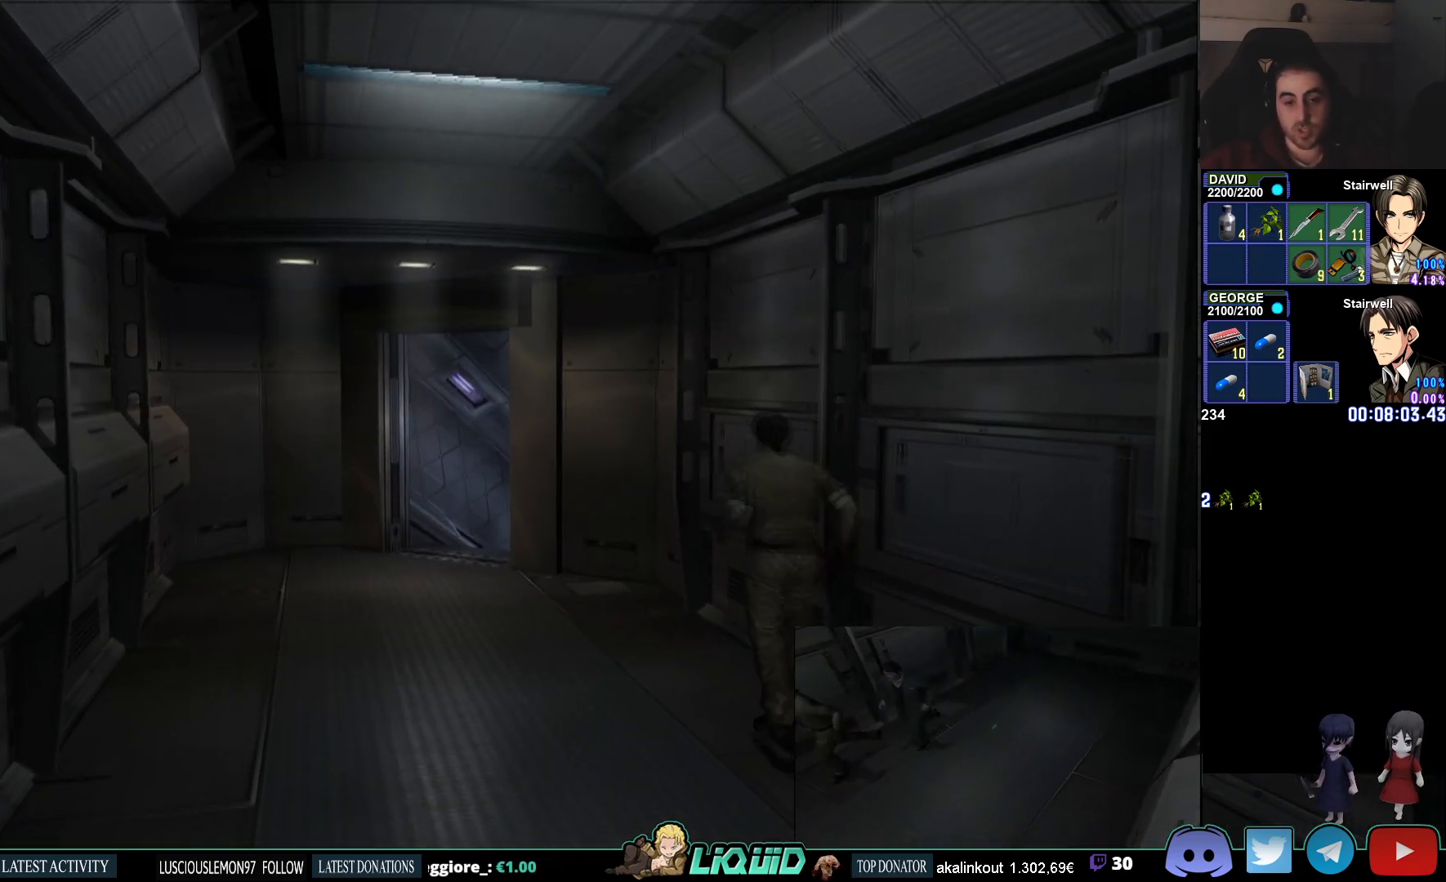
{"buttons": ["CIRCLE"], "left_stick": "up", "right_stick": "center", "events": [[83, "CROSS", "up"], [167, "CROSS", "down"], [183, "left_stick", "center"], [317, "CIRCLE", "up"], [317, "CROSS", "up"], [417, "left_stick", "up"], [450, "CIRCLE", "down"]]}
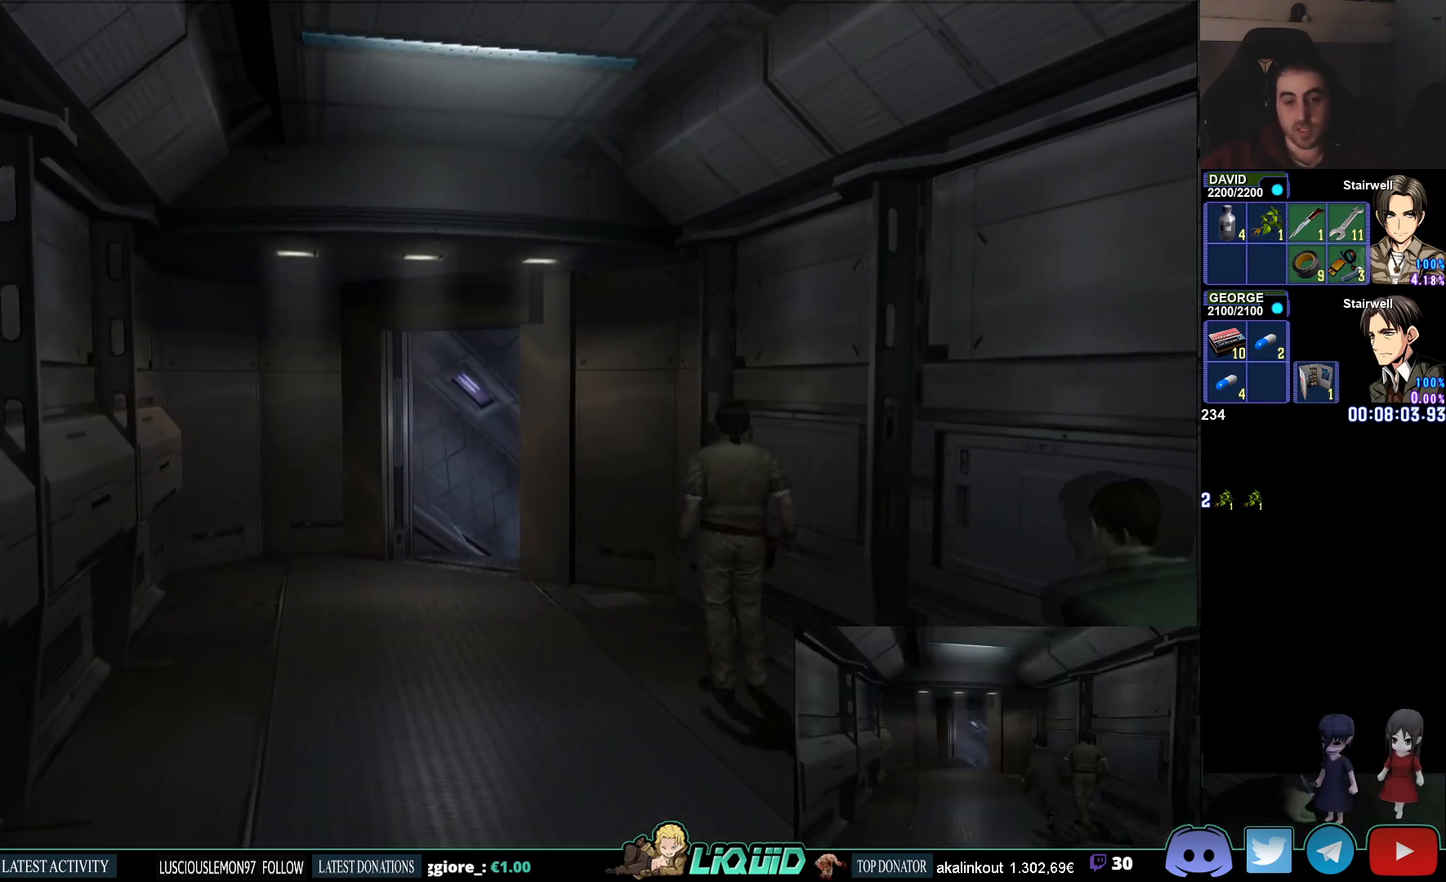
{"buttons": ["CIRCLE"], "left_stick": "up", "right_stick": "center", "events": [[117, "CROSS", "down"], [267, "CROSS", "up"], [333, "CROSS", "down"], [450, "CROSS", "up"]]}
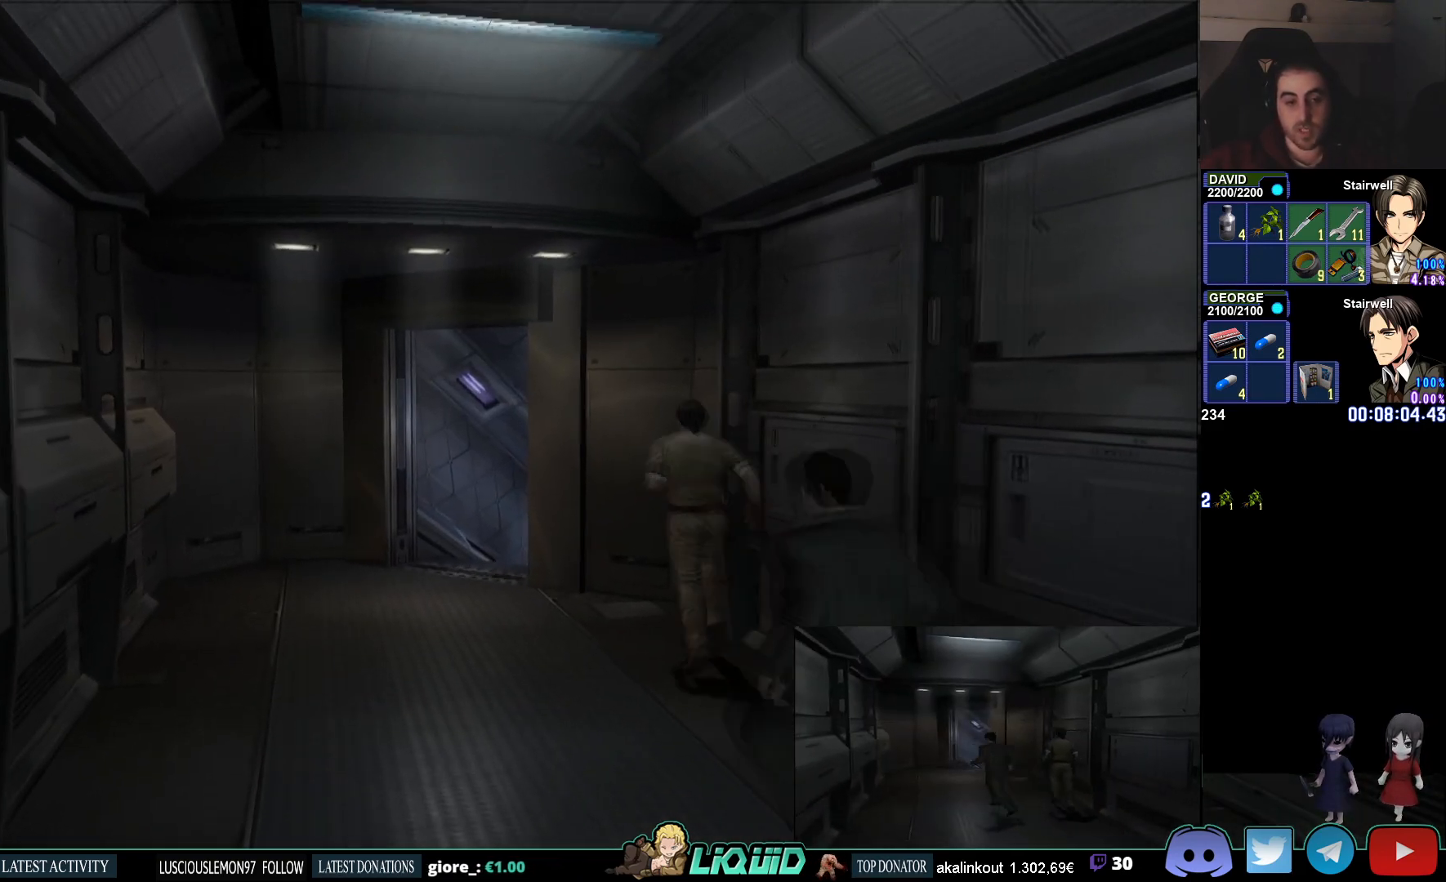
{"buttons": ["CROSS", "CIRCLE"], "left_stick": "up-left", "right_stick": "center", "events": [[33, "CROSS", "down"], [133, "CROSS", "up"], [233, "CROSS", "down"], [350, "CROSS", "up"], [400, "left_stick", "up-left"], [433, "CROSS", "down"]]}
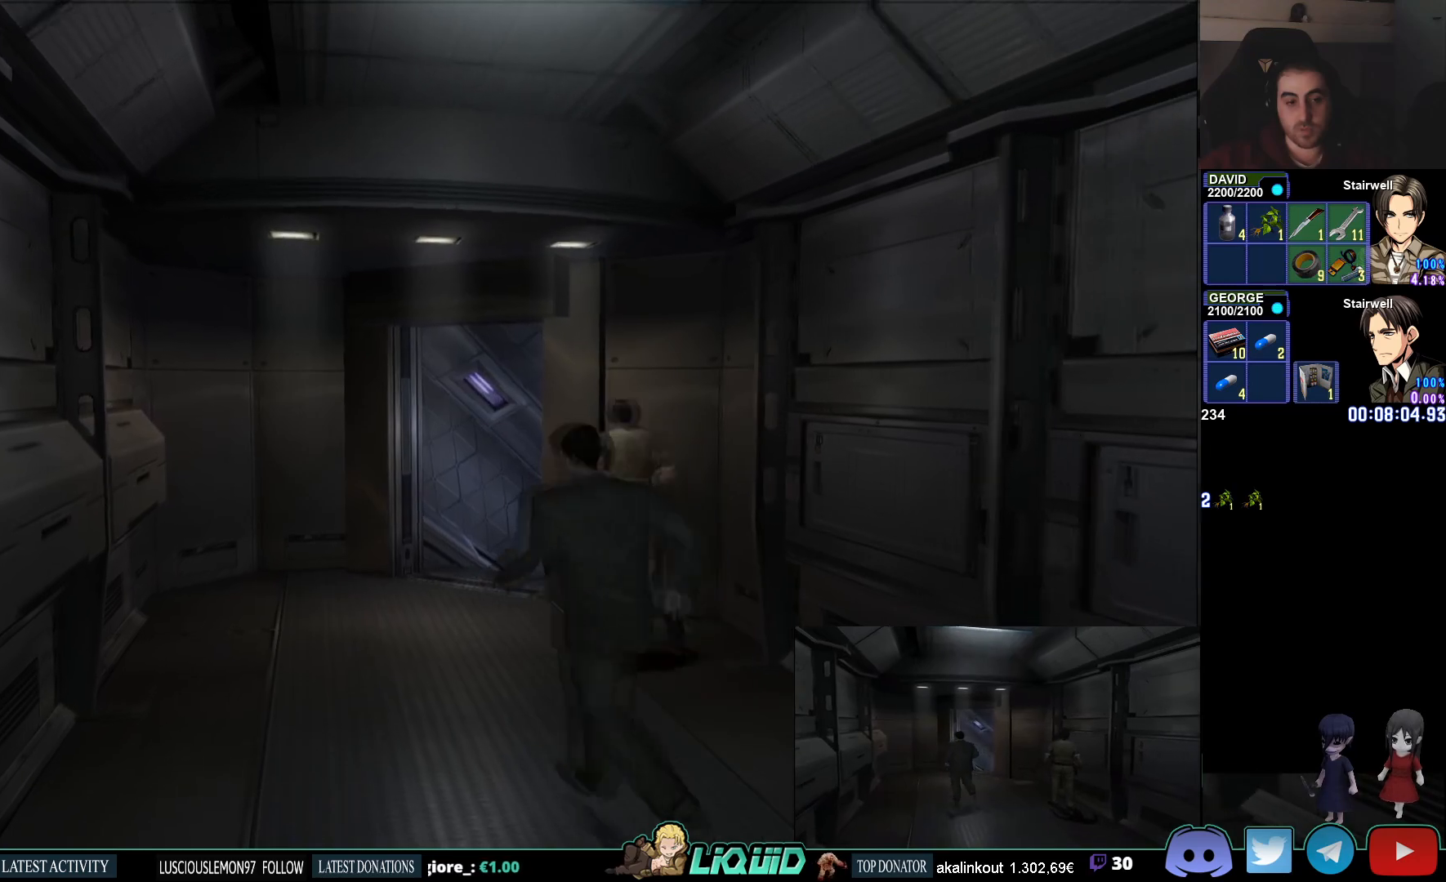
{"buttons": ["CIRCLE"], "left_stick": "up", "right_stick": "center", "events": [[67, "CROSS", "up"], [167, "CROSS", "down"], [317, "CROSS", "up"], [483, "left_stick", "up"]]}
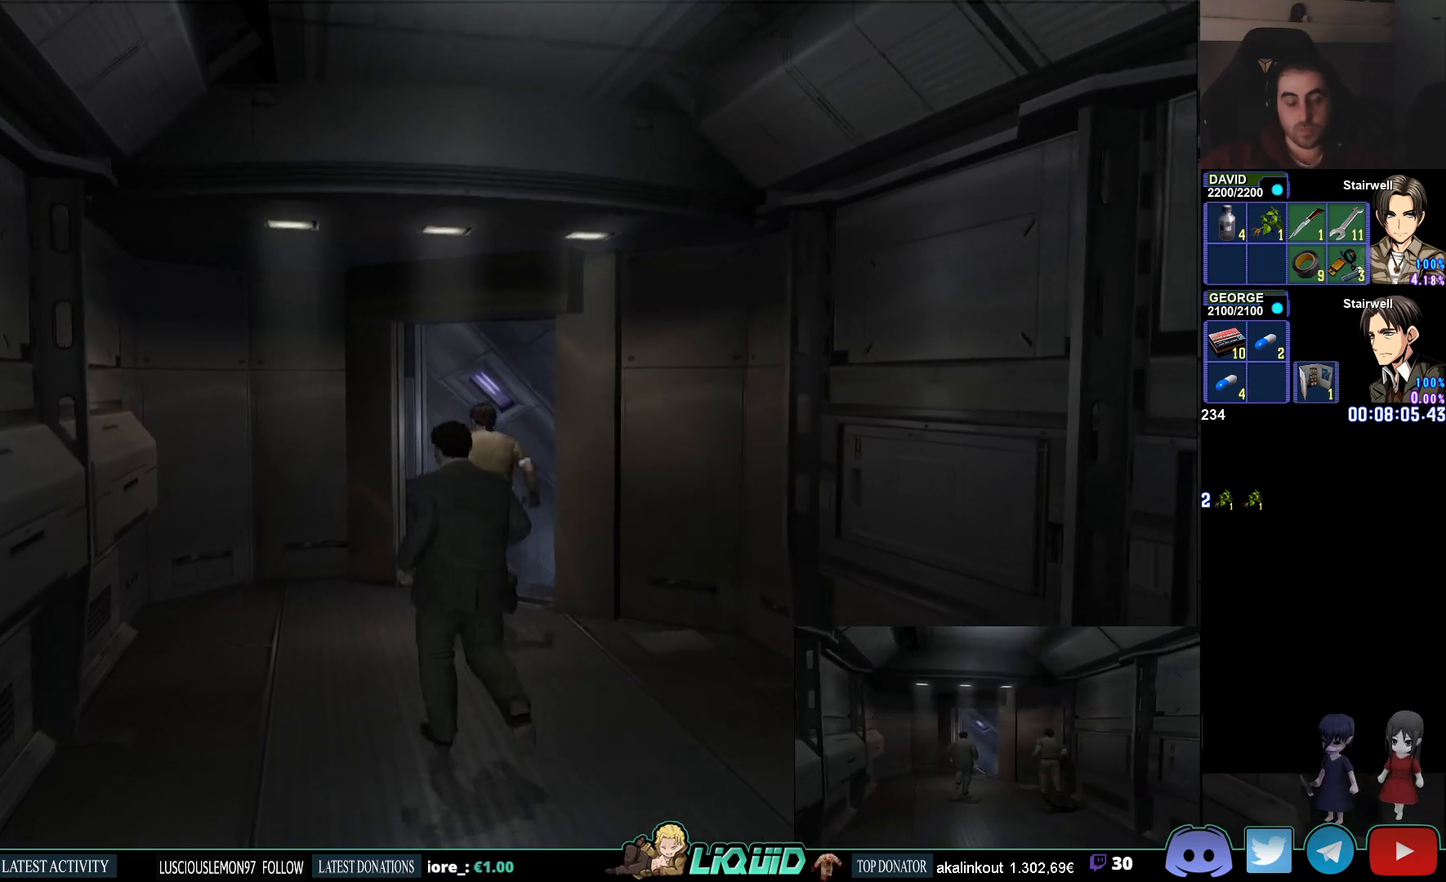
{"buttons": ["CIRCLE"], "left_stick": "up", "right_stick": "center", "events": []}
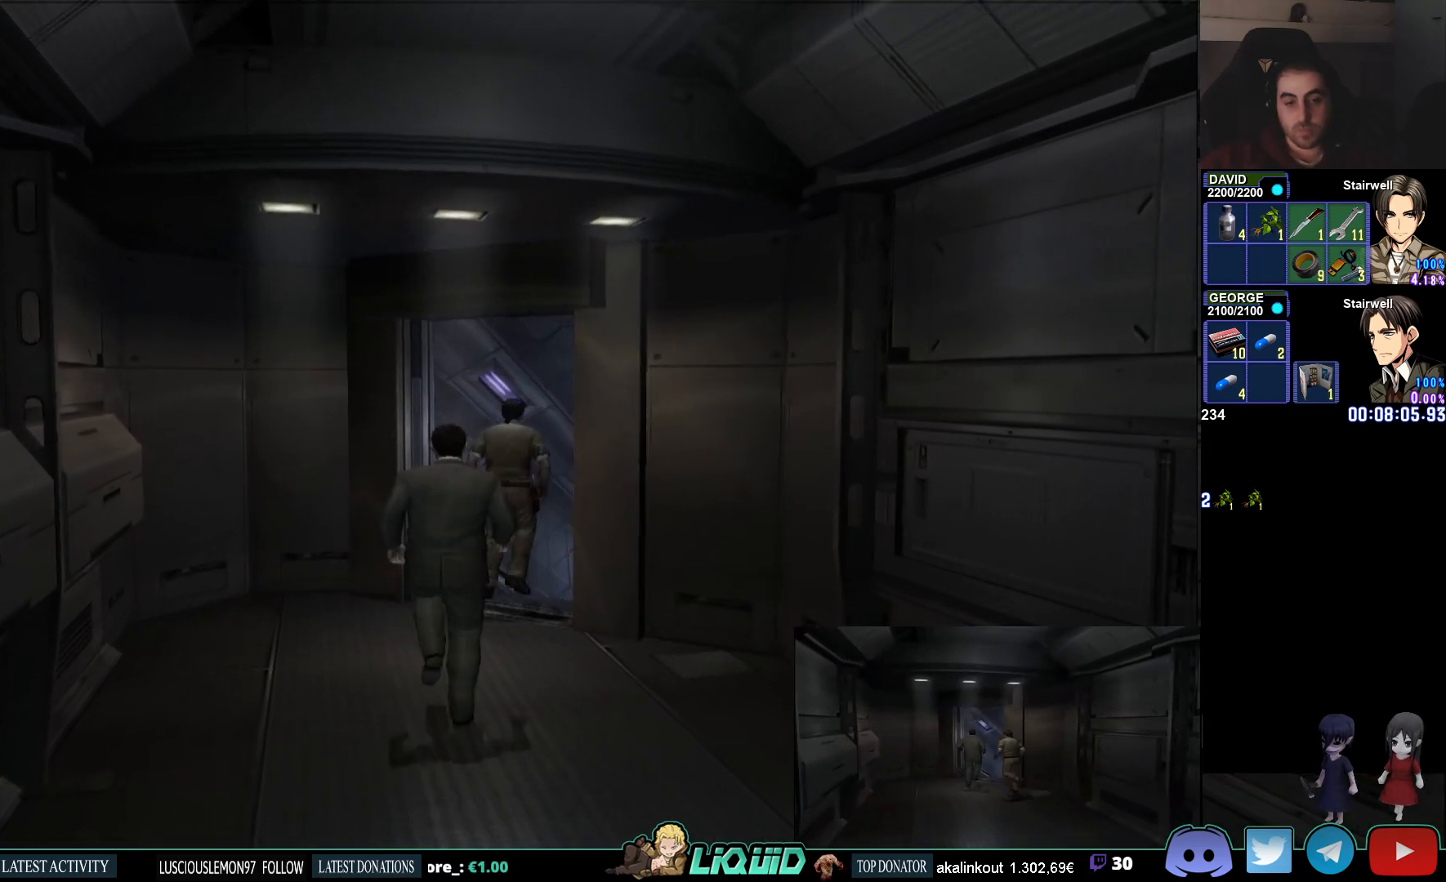
{"buttons": ["CIRCLE", "DPAD_UP"], "left_stick": "center", "right_stick": "center", "events": [[167, "left_stick", "center"], [300, "DPAD_UP", "down"]]}
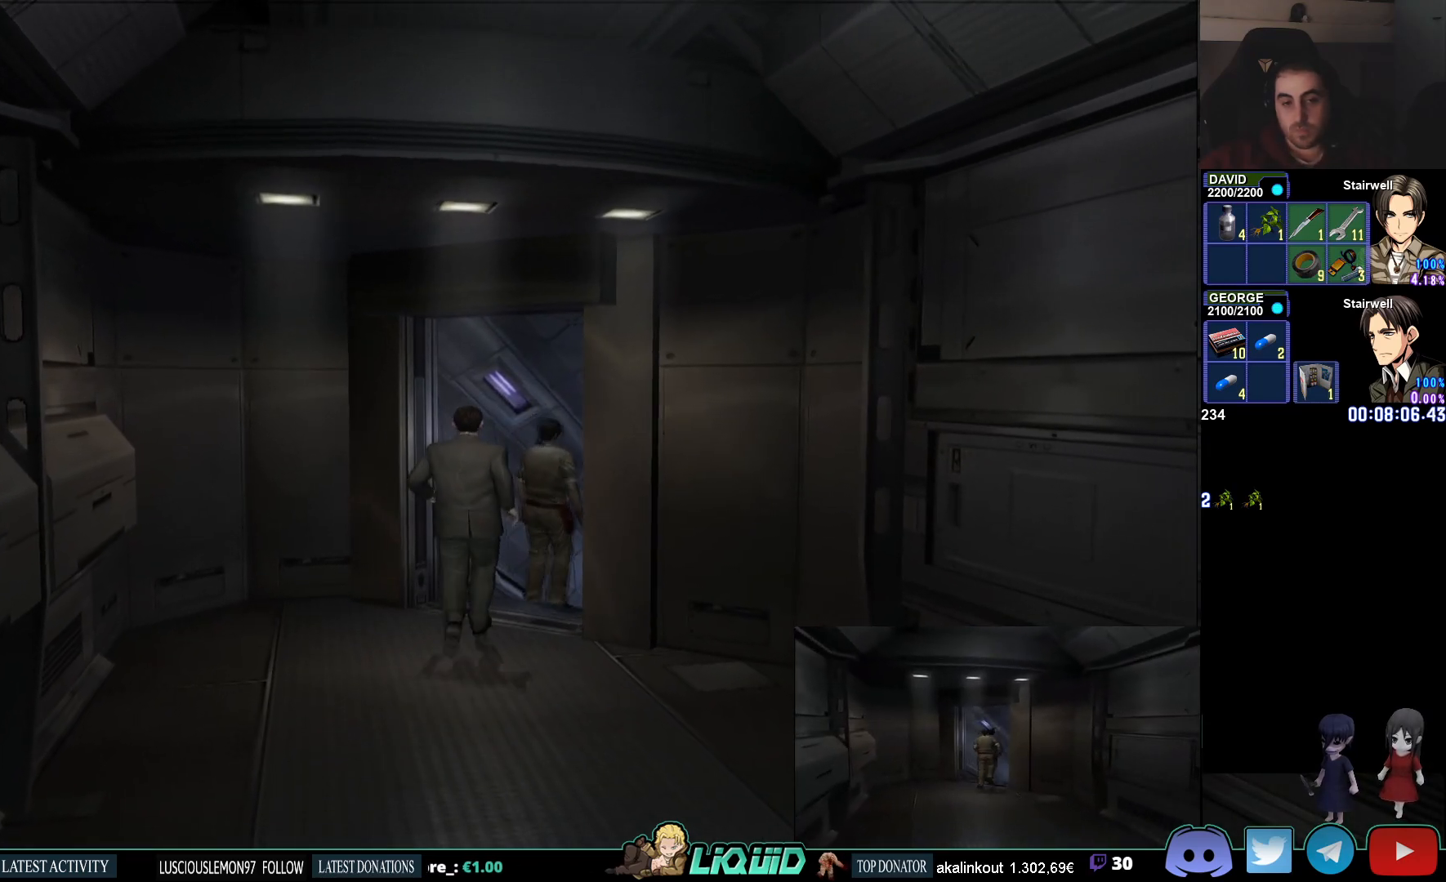
{"buttons": ["CIRCLE", "DPAD_UP"], "left_stick": "center", "right_stick": "center", "events": []}
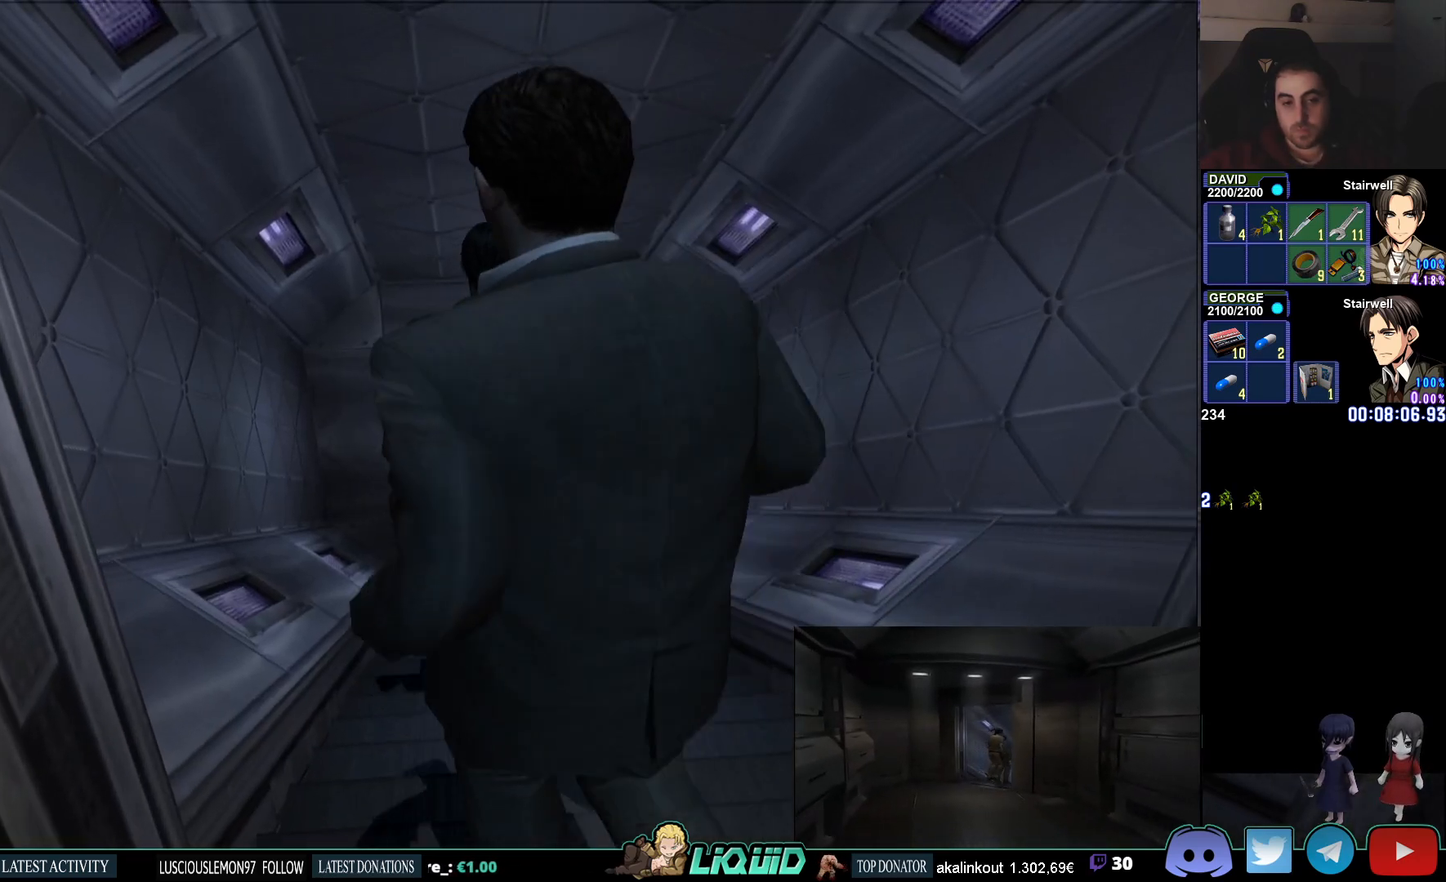
{"buttons": ["CIRCLE", "DPAD_UP"], "left_stick": "center", "right_stick": "center", "events": []}
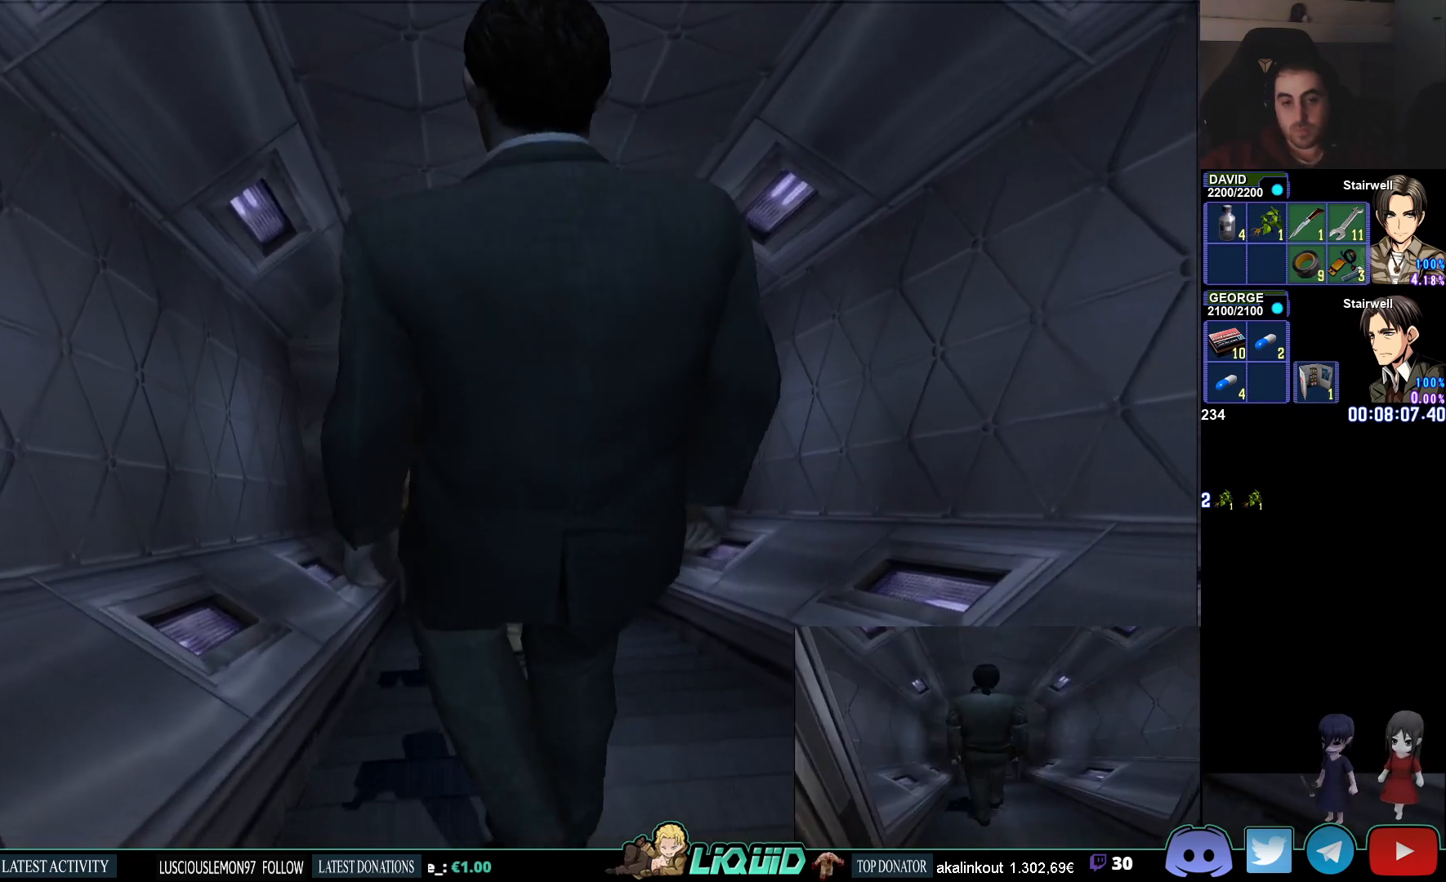
{"buttons": ["CIRCLE", "DPAD_UP"], "left_stick": "center", "right_stick": "center", "events": []}
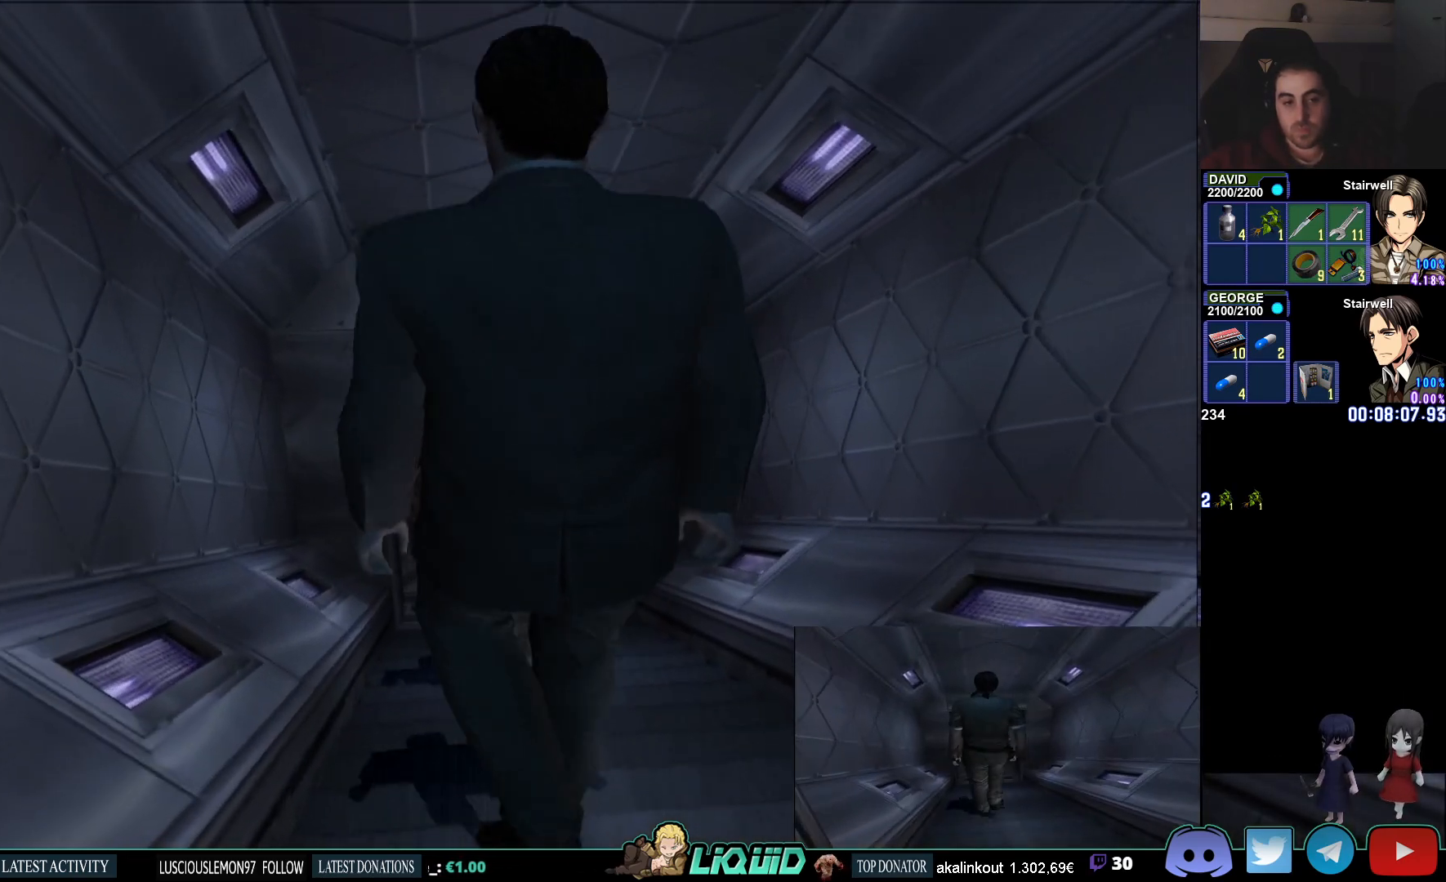
{"buttons": ["CIRCLE", "DPAD_UP"], "left_stick": "center", "right_stick": "center", "events": []}
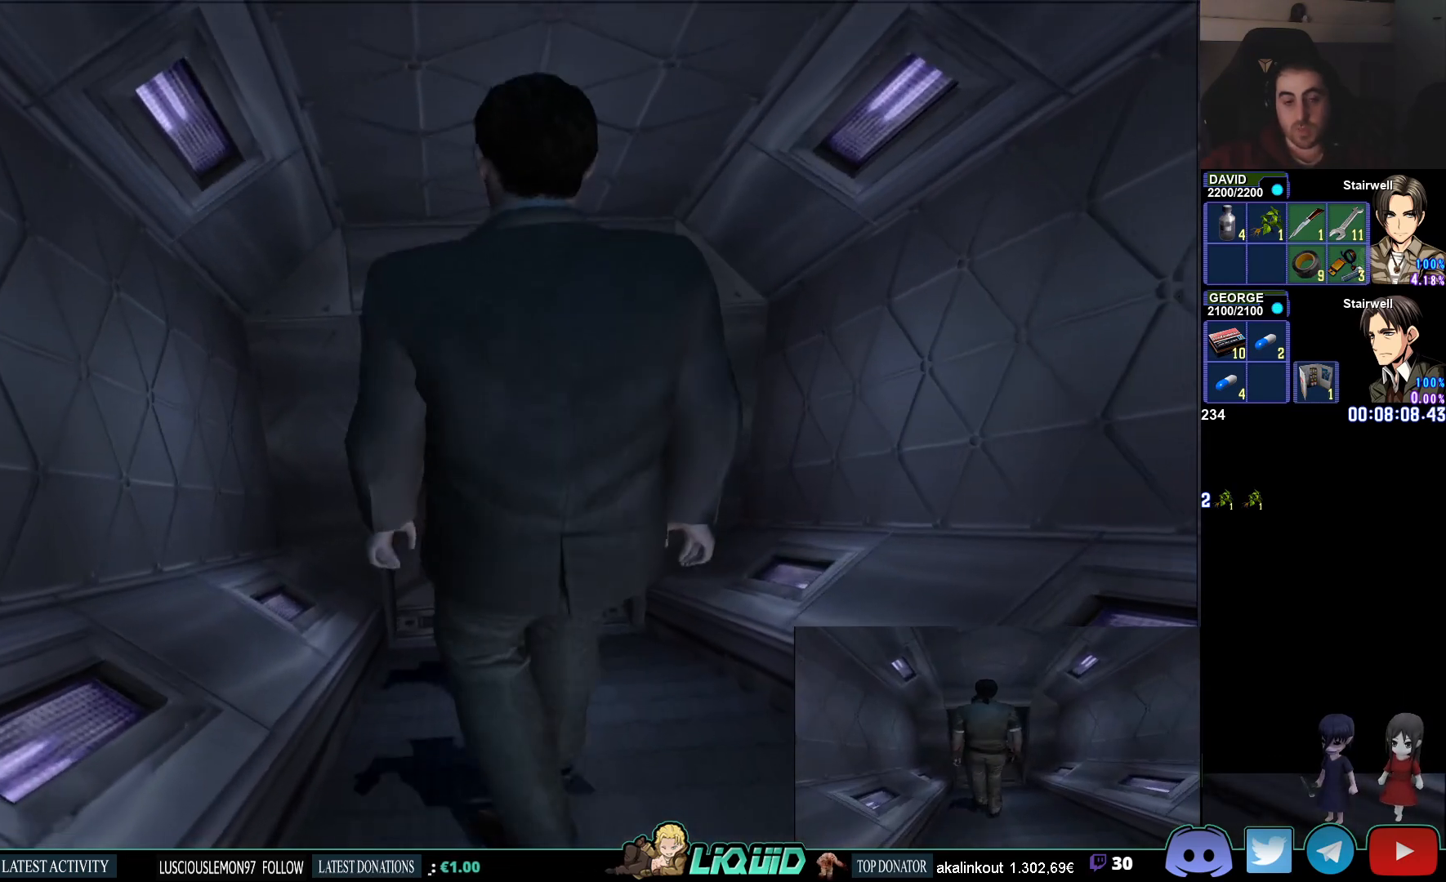
{"buttons": ["CIRCLE", "DPAD_UP"], "left_stick": "center", "right_stick": "center", "events": []}
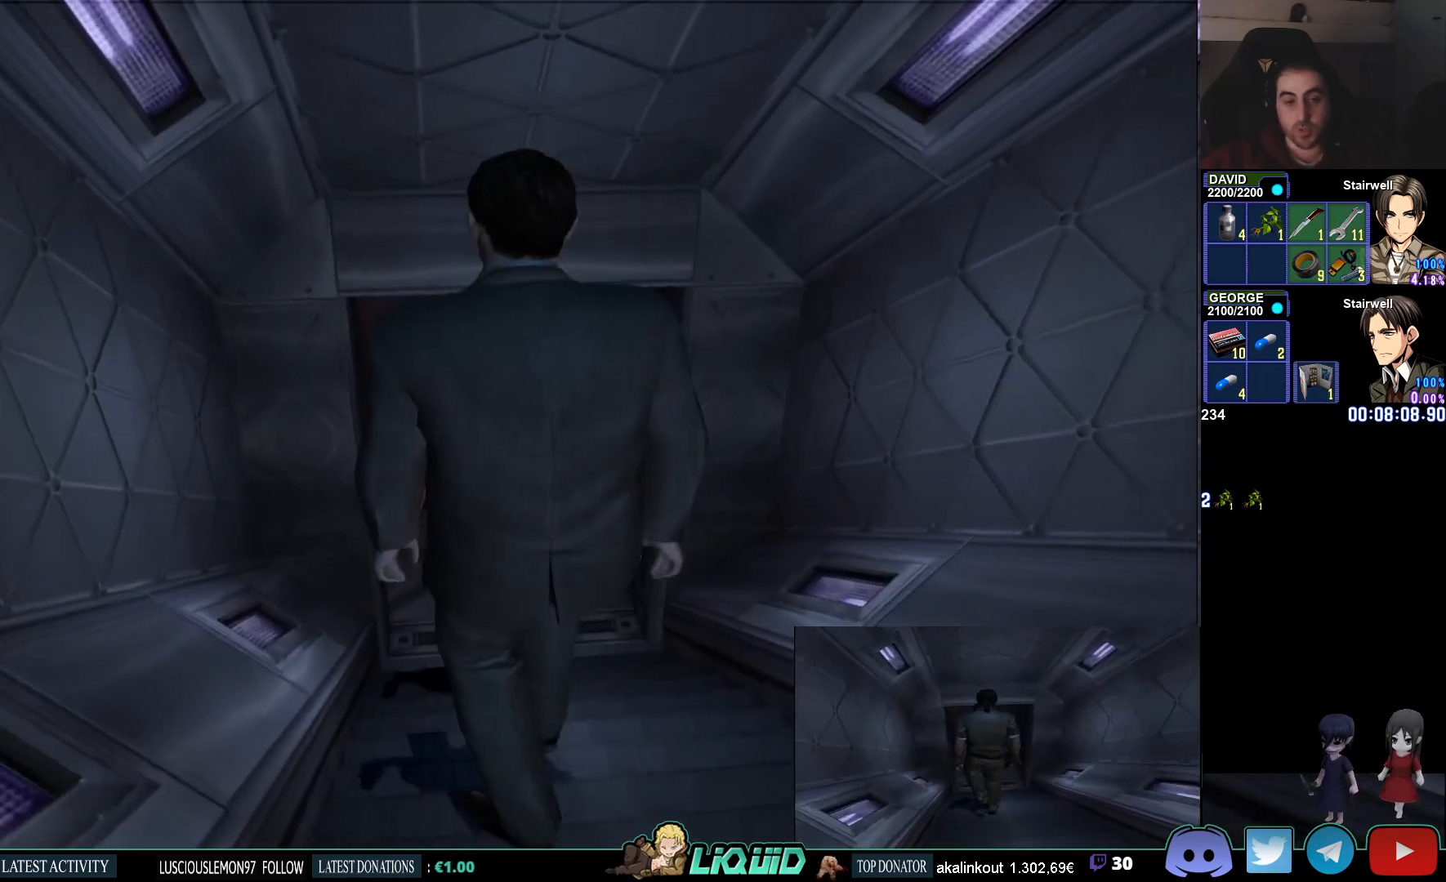
{"buttons": ["CIRCLE", "DPAD_UP"], "left_stick": "center", "right_stick": "center", "events": []}